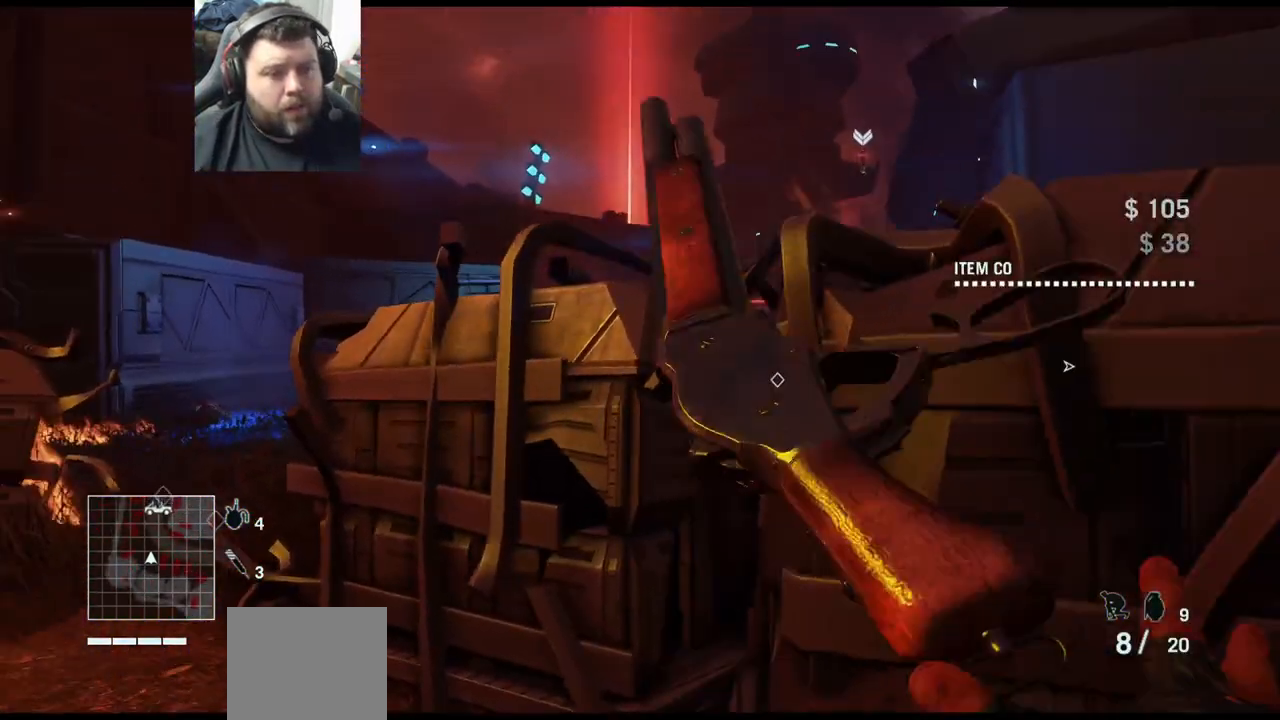
Gameplay with a controller (PlayStation layout); each line is a JSON object with the inputs held at the frame after it. "events" lists button and stick changes between this image and that frame as [ms after this image, input, new state], when the widget could be followed in between.
{"buttons": [], "left_stick": "center", "right_stick": "center", "events": [[33, "left_stick", "center"]]}
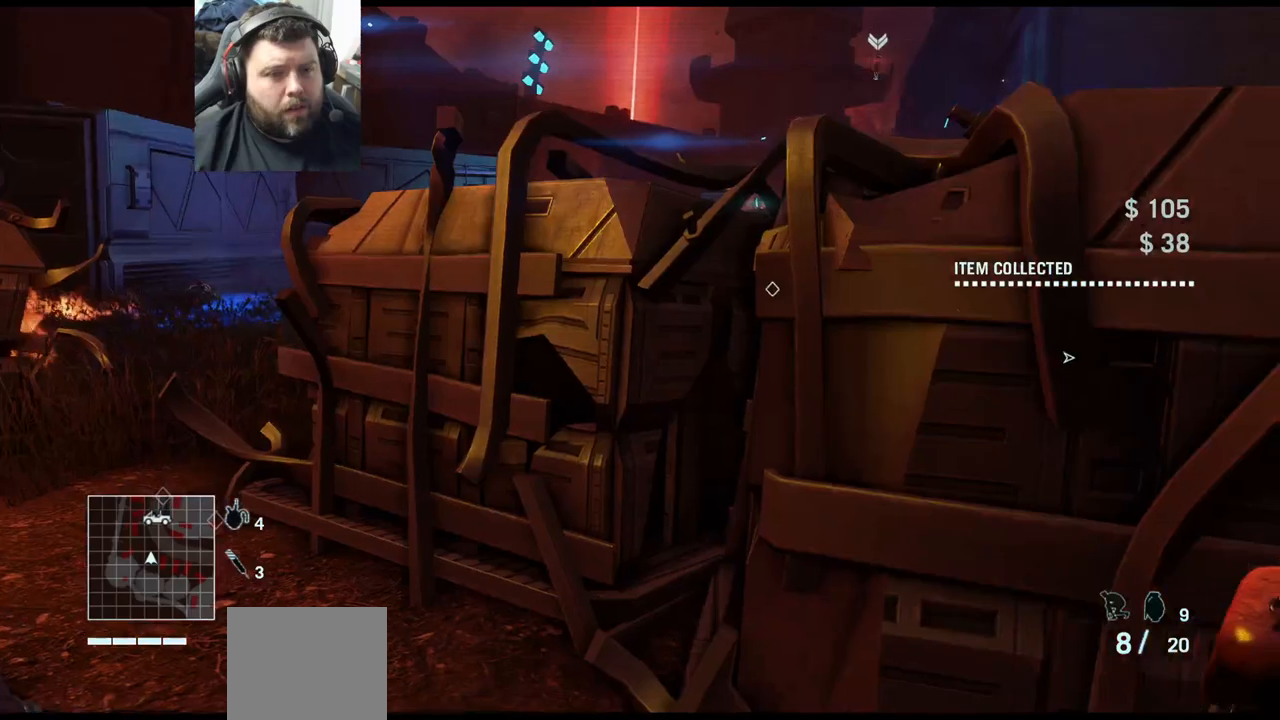
{"buttons": [], "left_stick": "center", "right_stick": "center", "events": []}
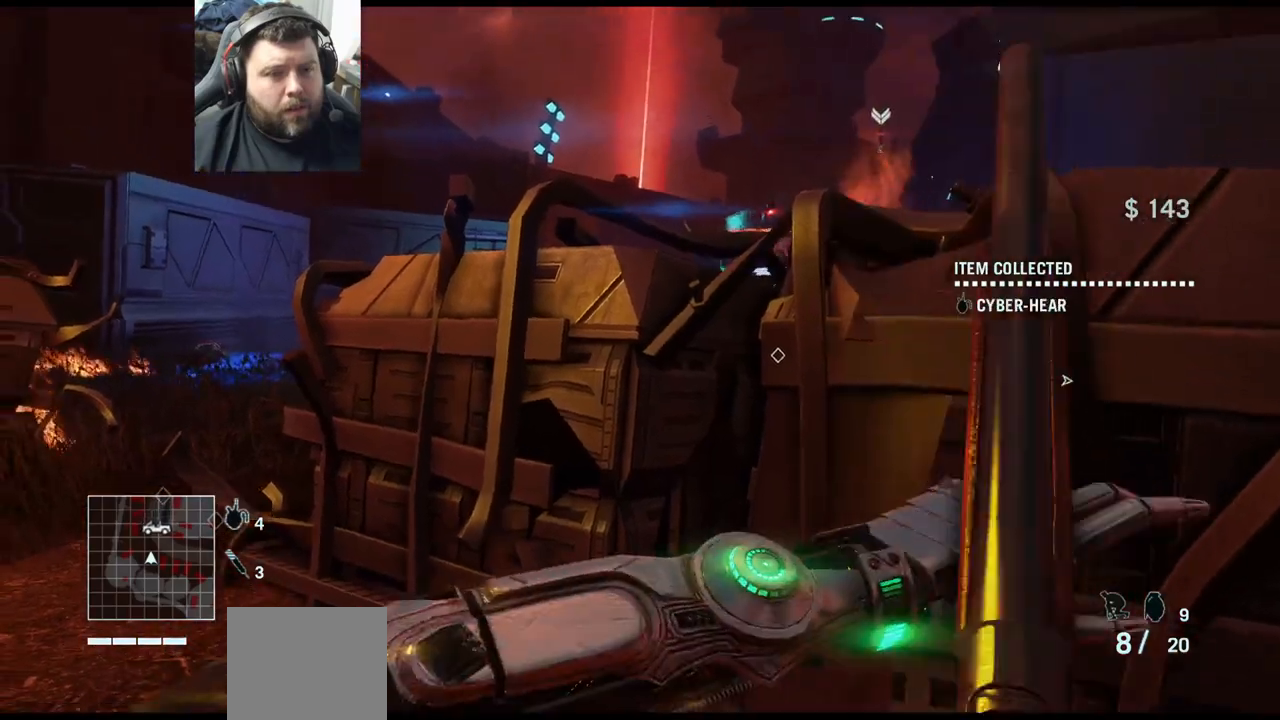
{"buttons": [], "left_stick": "up-left", "right_stick": "center", "events": [[133, "left_stick", "left"], [183, "left_stick", "up-left"]]}
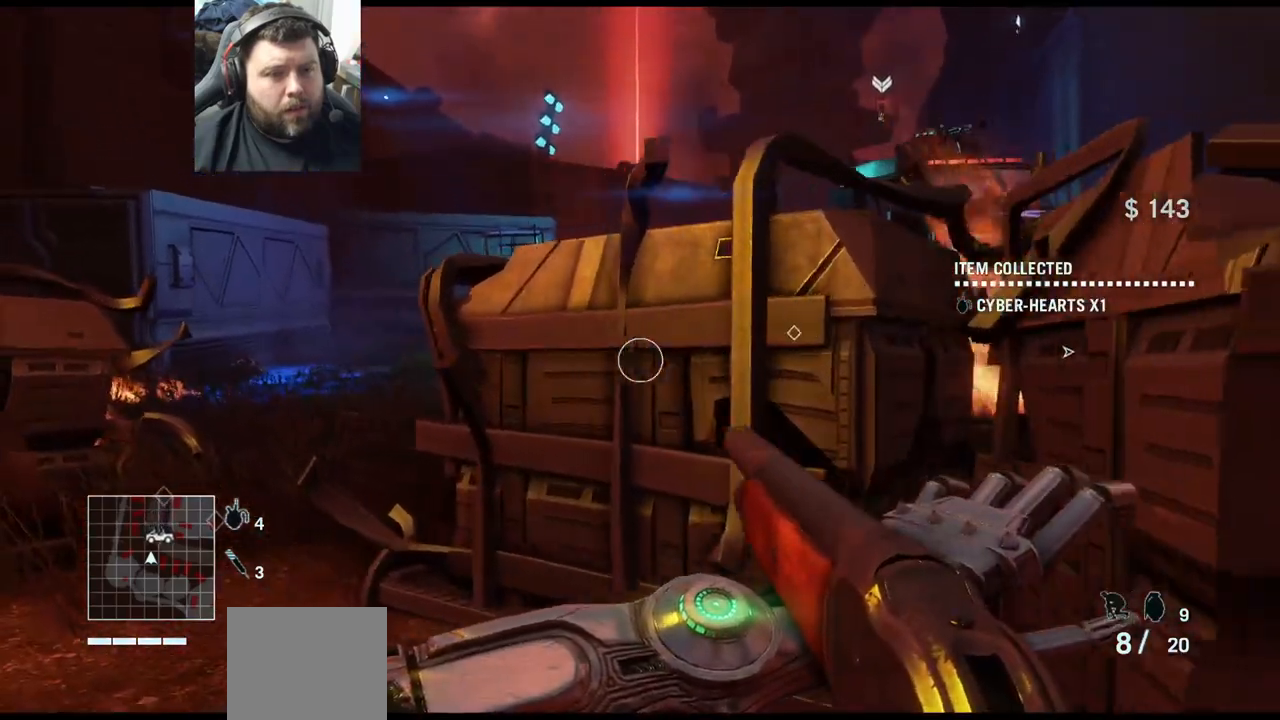
{"buttons": [], "left_stick": "up-left", "right_stick": "center", "events": []}
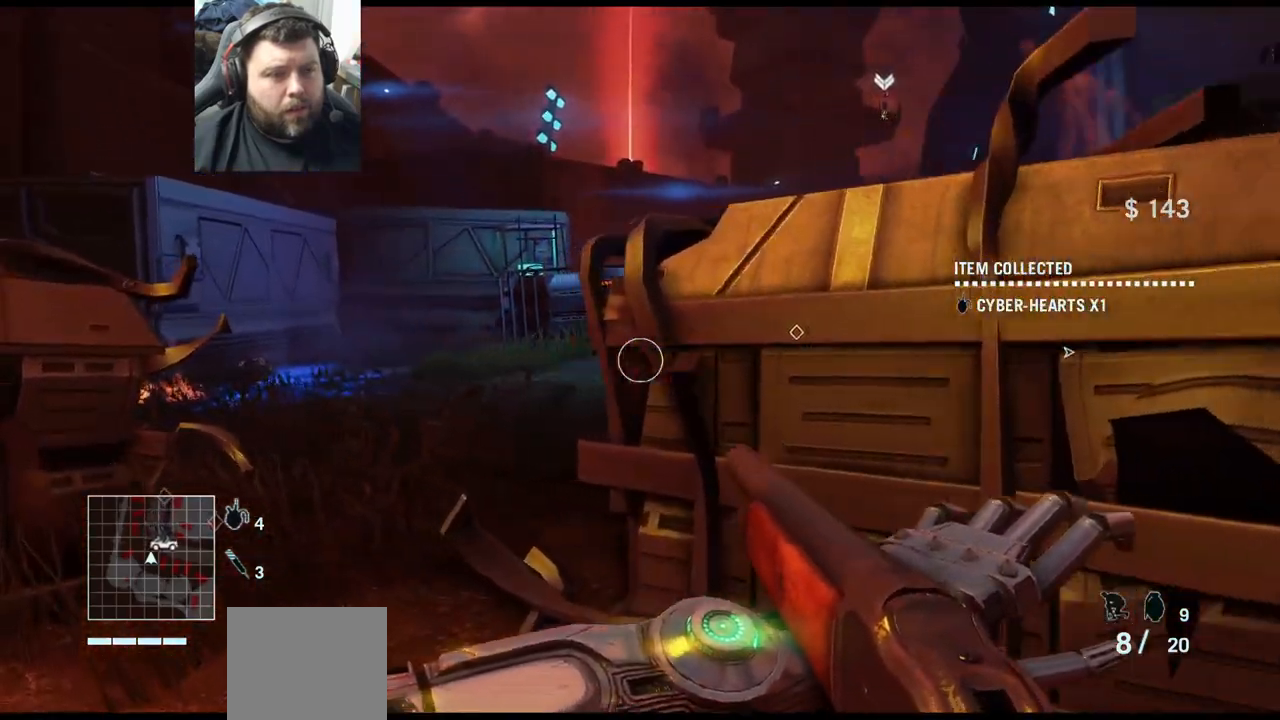
{"buttons": [], "left_stick": "up-left", "right_stick": "right", "events": [[267, "right_stick", "right"]]}
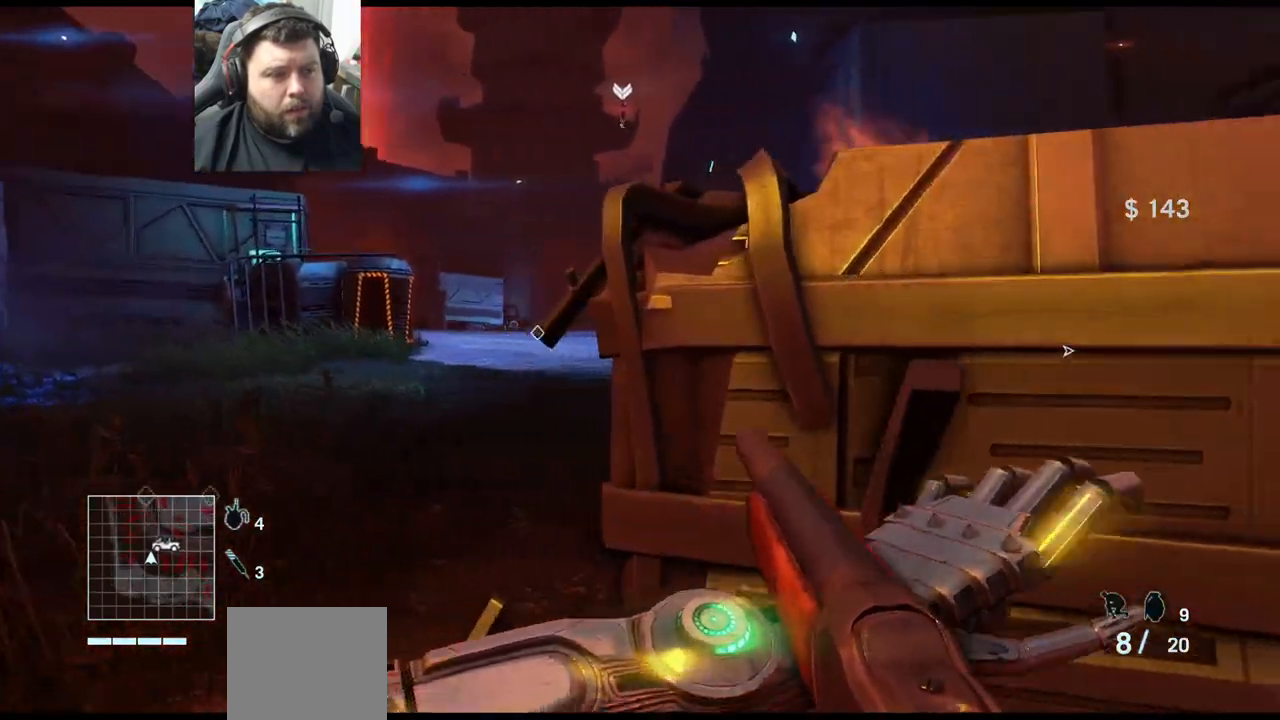
{"buttons": [], "left_stick": "center", "right_stick": "center", "events": [[100, "right_stick", "center"], [217, "left_stick", "center"]]}
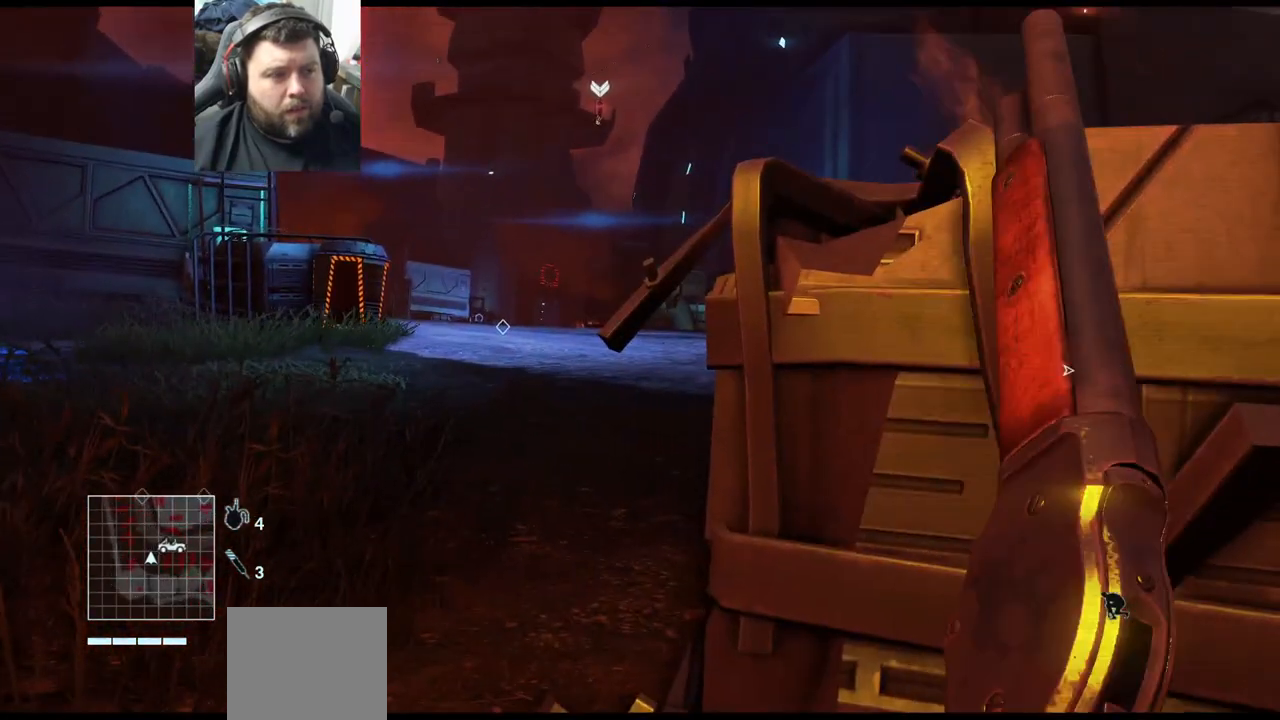
{"buttons": [], "left_stick": "up-left", "right_stick": "center", "events": [[17, "left_stick", "up-left"]]}
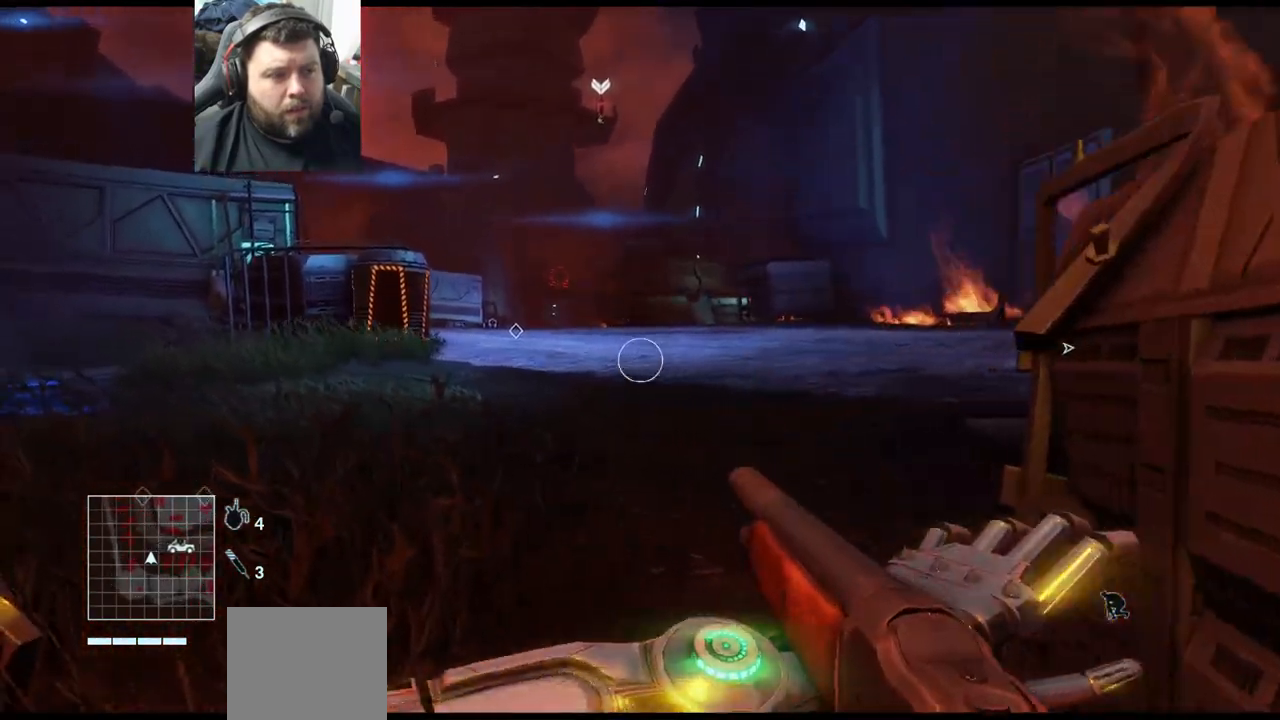
{"buttons": [], "left_stick": "up-left", "right_stick": "center", "events": [[17, "right_stick", "right"], [450, "right_stick", "center"]]}
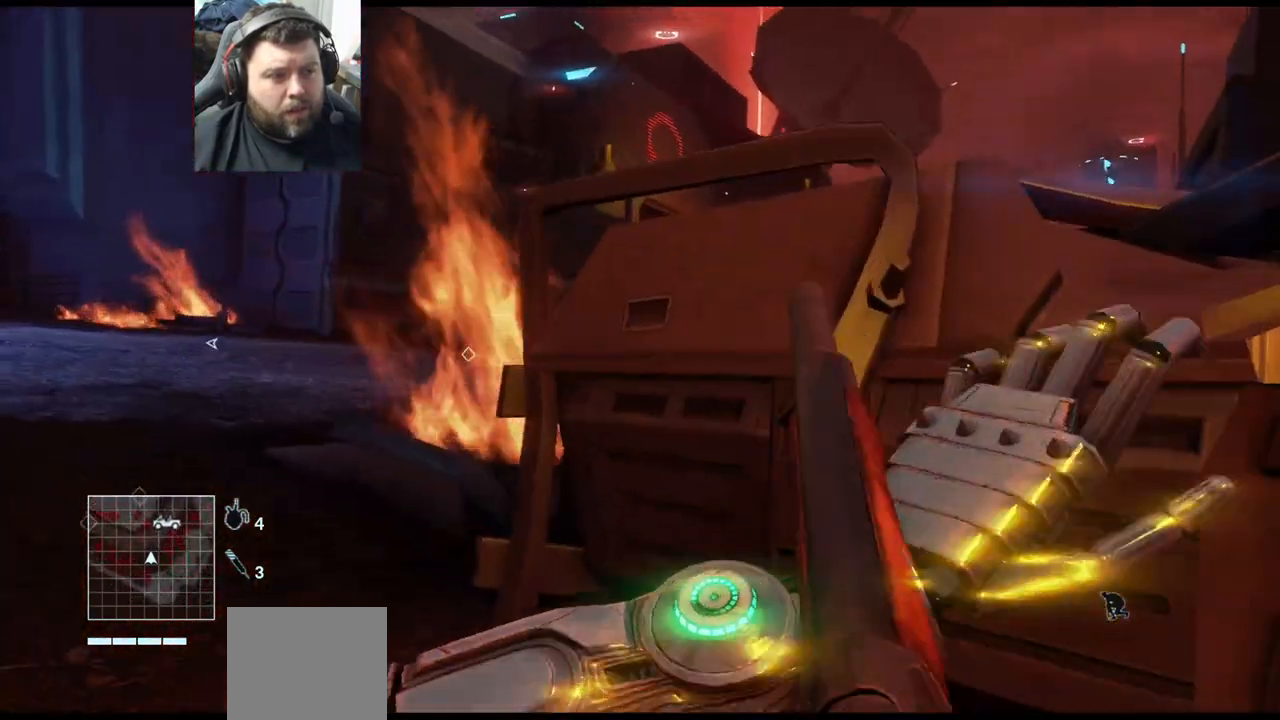
{"buttons": [], "left_stick": "up-left", "right_stick": "right", "events": [[417, "right_stick", "right"]]}
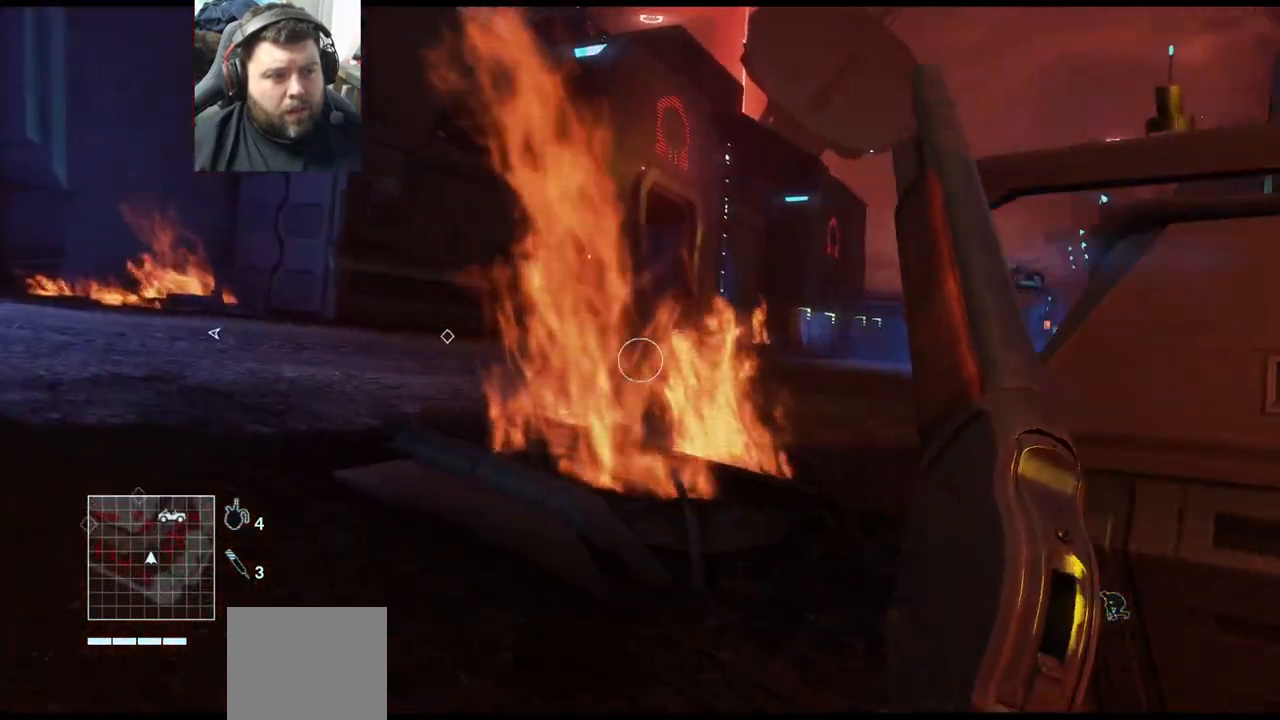
{"buttons": [], "left_stick": "center", "right_stick": "center", "events": [[267, "right_stick", "center"], [300, "left_stick", "center"]]}
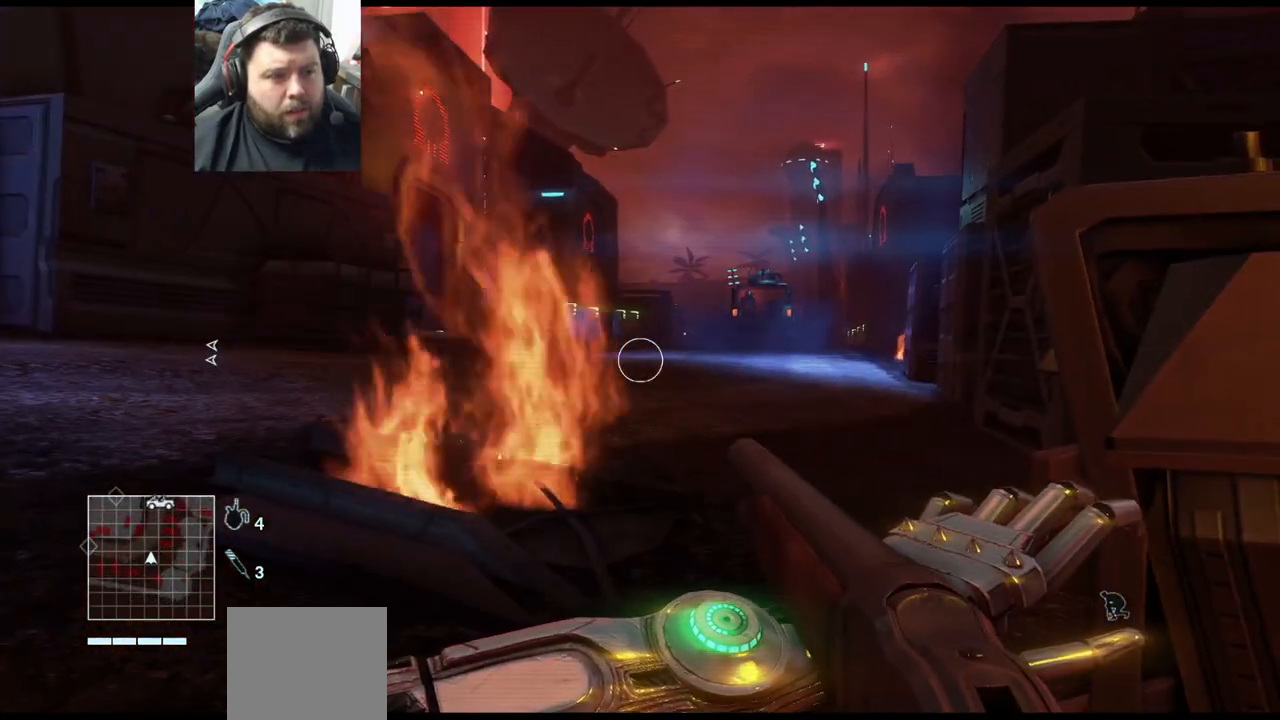
{"buttons": ["L3"], "left_stick": "up", "right_stick": "center", "events": [[100, "left_stick", "up-left"], [150, "right_stick", "right"], [300, "left_stick", "up"], [433, "right_stick", "center"], [467, "L3", "down"]]}
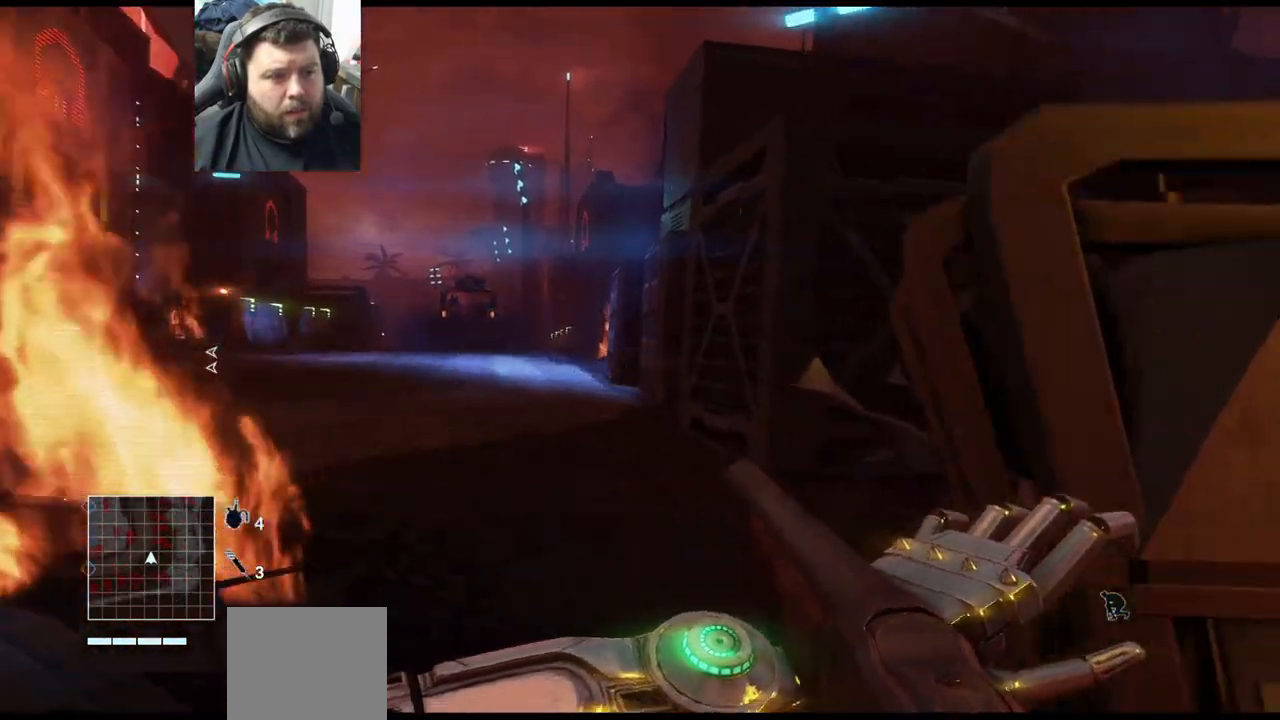
{"buttons": [], "left_stick": "up", "right_stick": "left", "events": [[100, "L3", "up"], [383, "right_stick", "left"]]}
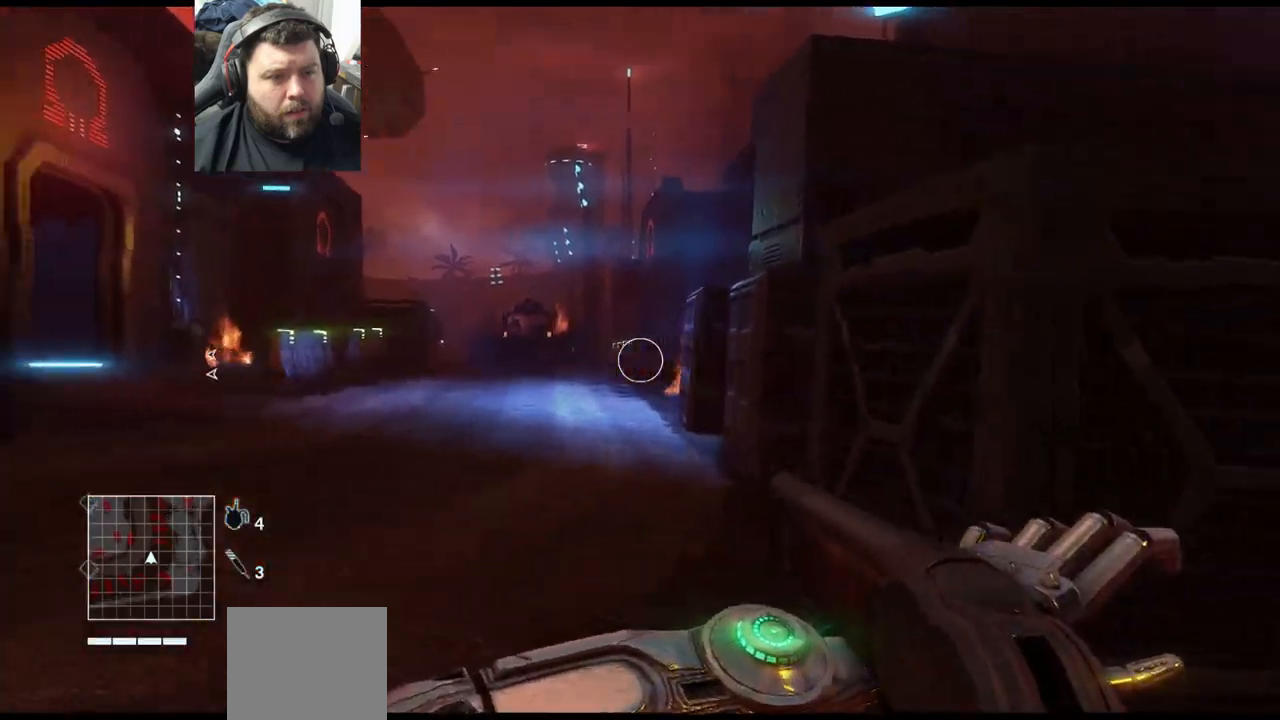
{"buttons": [], "left_stick": "up-right", "right_stick": "center", "events": [[217, "right_stick", "center"], [333, "left_stick", "up-right"]]}
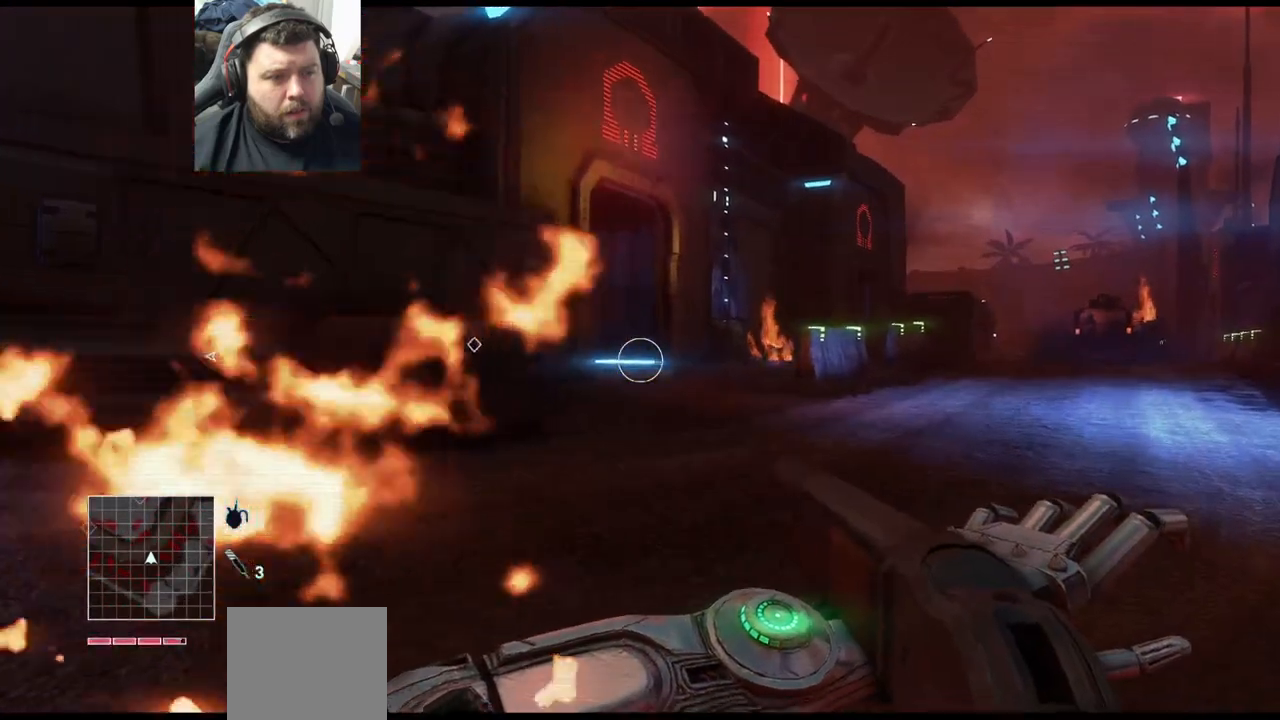
{"buttons": [], "left_stick": "up-right", "right_stick": "center", "events": [[17, "L3", "down"], [167, "L3", "up"]]}
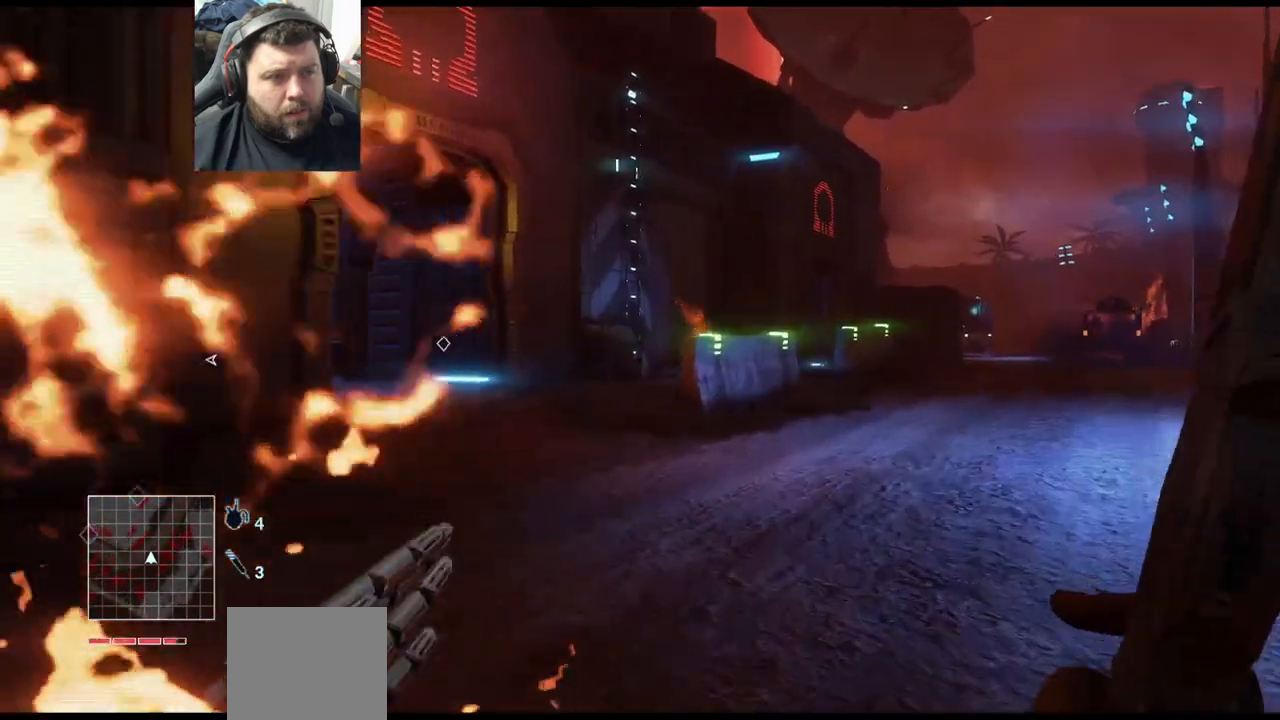
{"buttons": [], "left_stick": "up", "right_stick": "left", "events": [[17, "left_stick", "up"], [200, "right_stick", "left"]]}
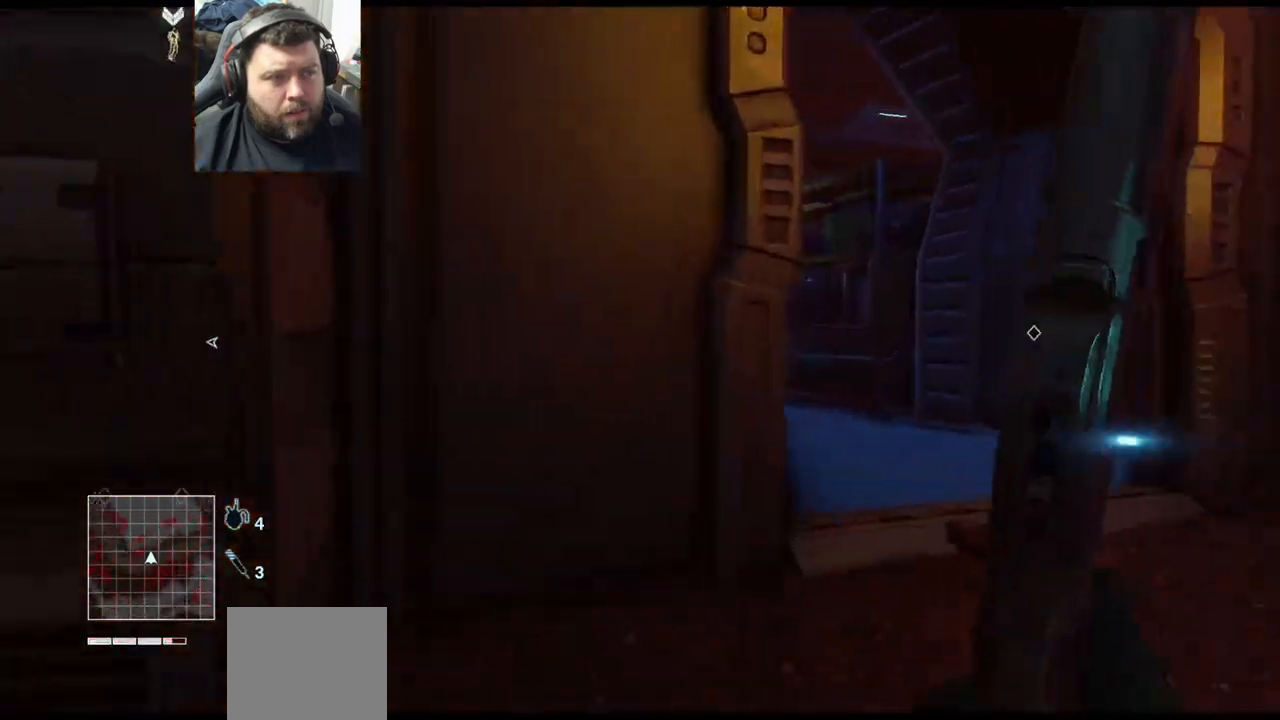
{"buttons": [], "left_stick": "center", "right_stick": "center", "events": [[67, "right_stick", "center"], [150, "left_stick", "right"], [300, "left_stick", "center"]]}
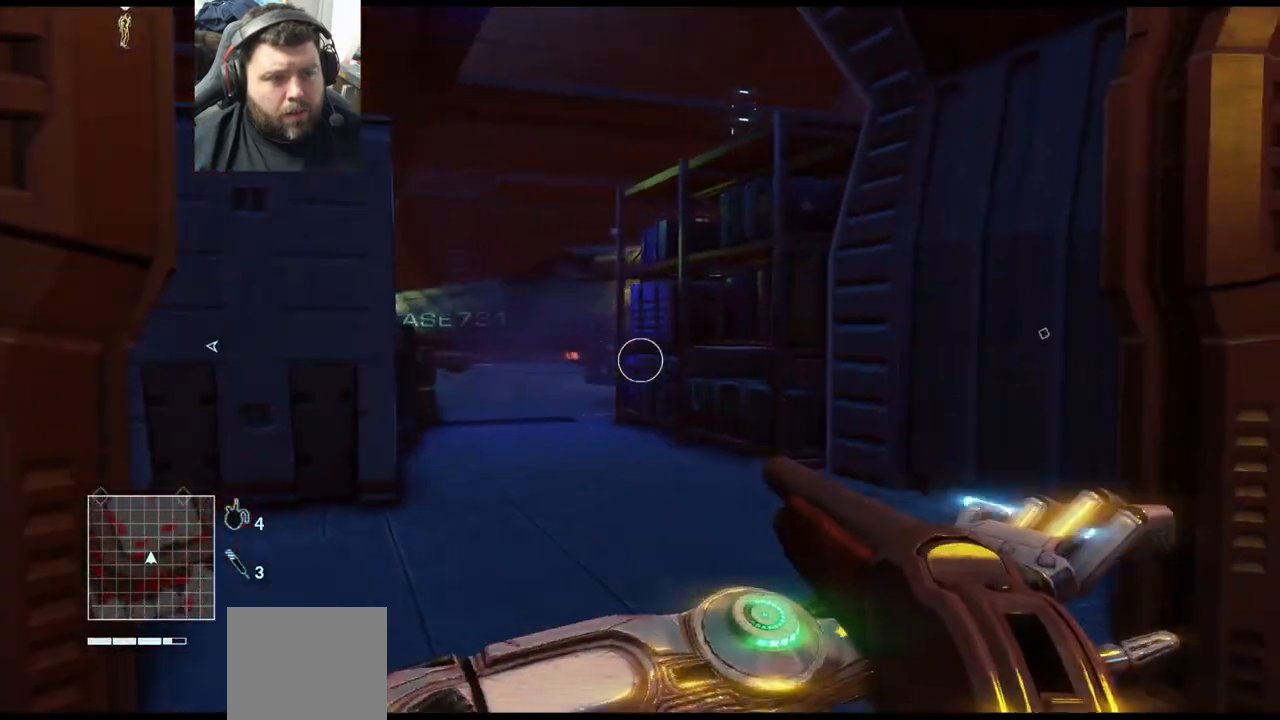
{"buttons": [], "left_stick": "up", "right_stick": "left", "events": [[283, "left_stick", "up"], [367, "right_stick", "left"]]}
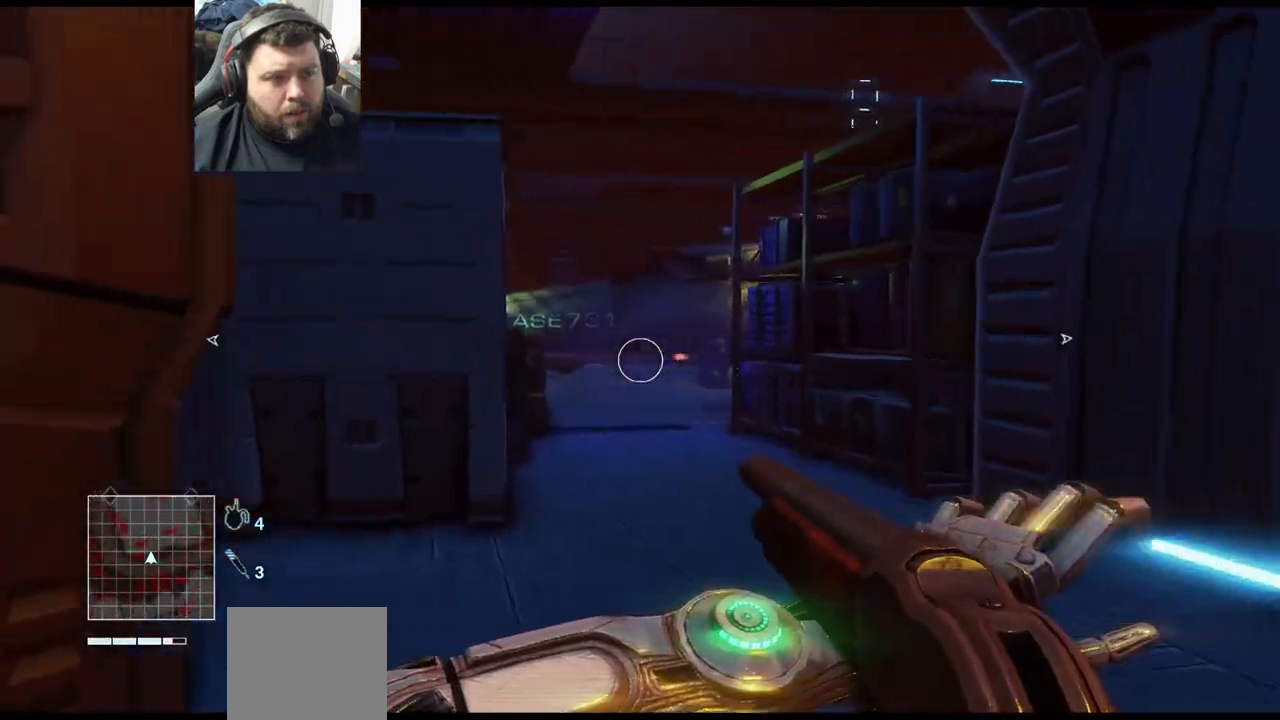
{"buttons": [], "left_stick": "up-right", "right_stick": "center", "events": [[67, "left_stick", "up-right"], [167, "right_stick", "center"]]}
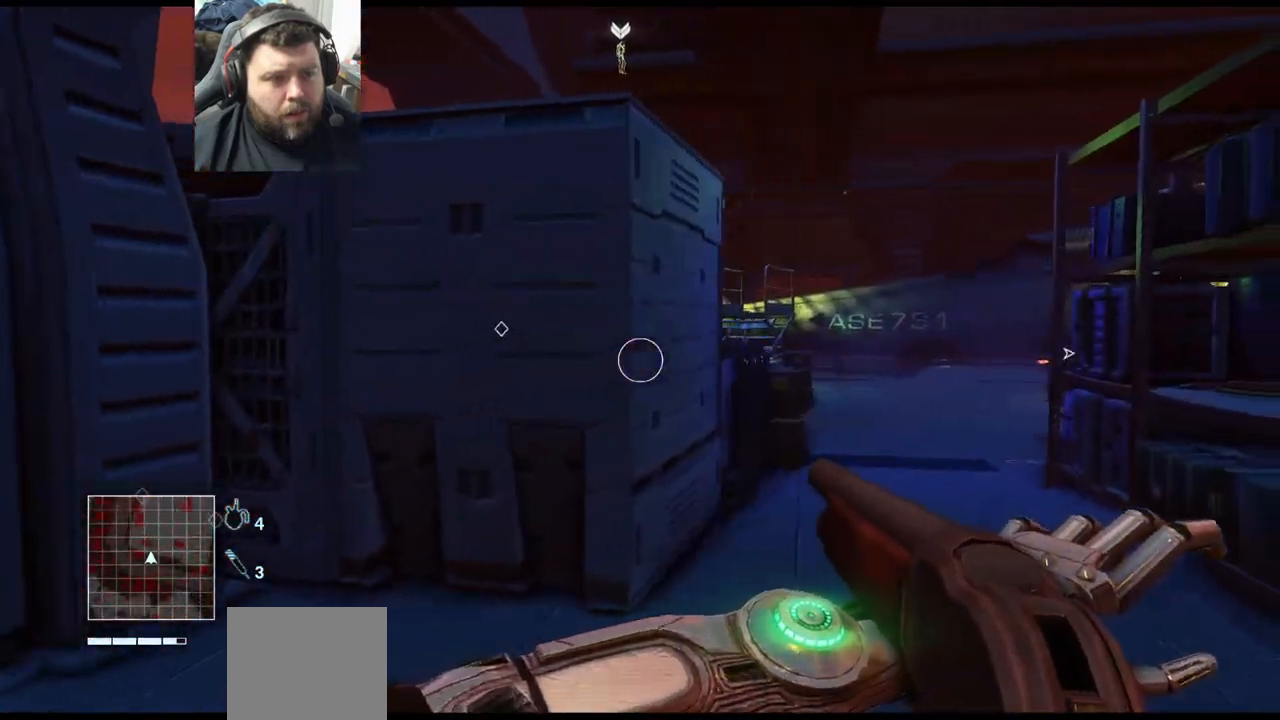
{"buttons": [], "left_stick": "up-right", "right_stick": "center", "events": [[33, "right_stick", "left"], [233, "right_stick", "center"]]}
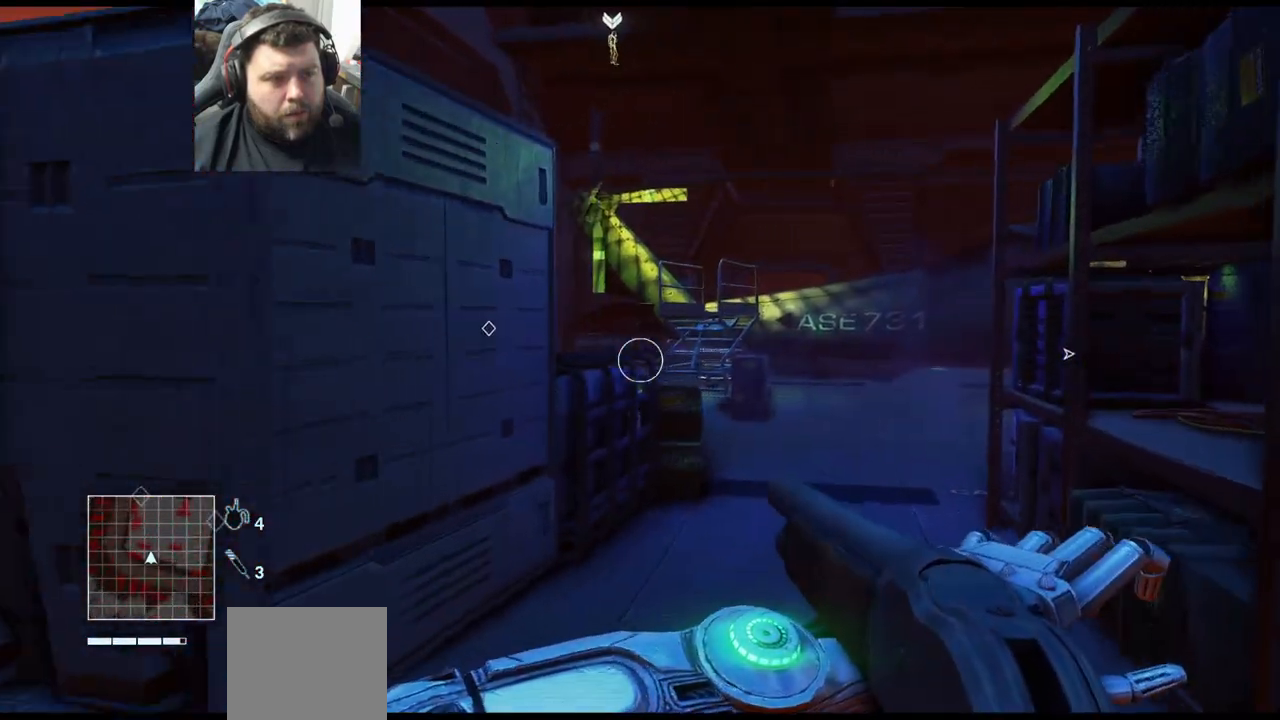
{"buttons": [], "left_stick": "up", "right_stick": "center", "events": [[383, "left_stick", "up"]]}
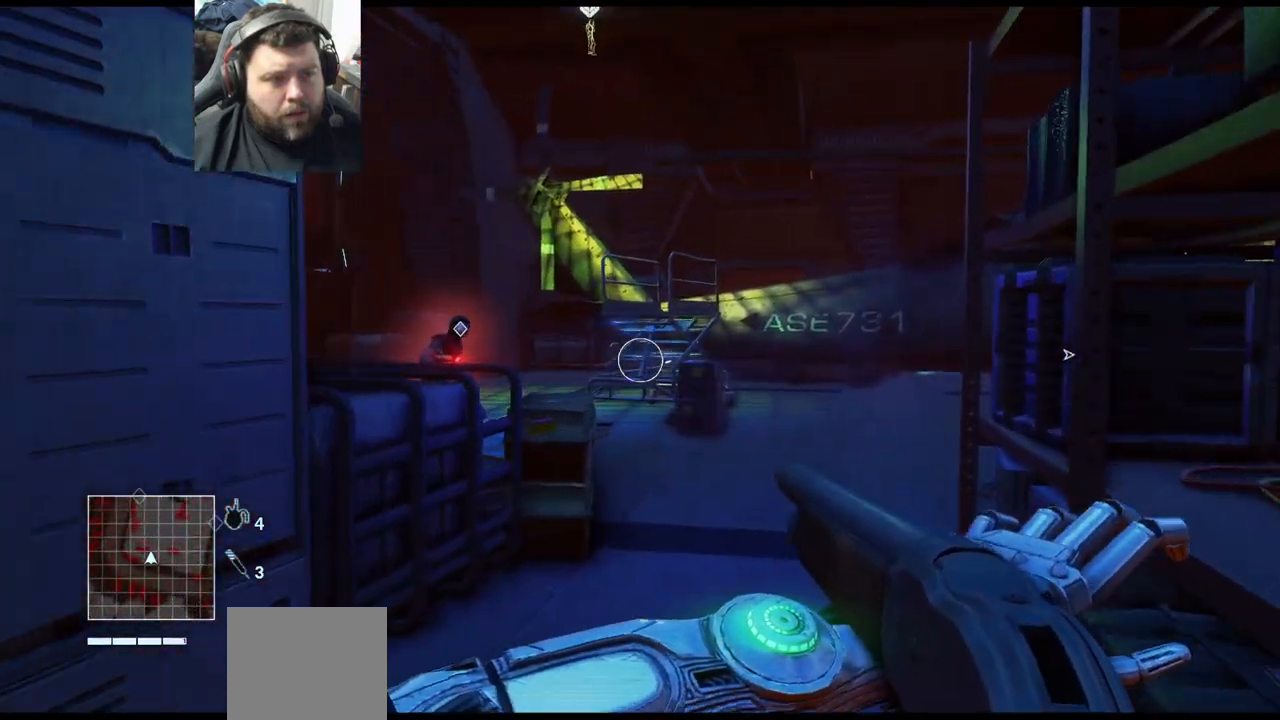
{"buttons": [], "left_stick": "left", "right_stick": "center", "events": [[33, "left_stick", "left"]]}
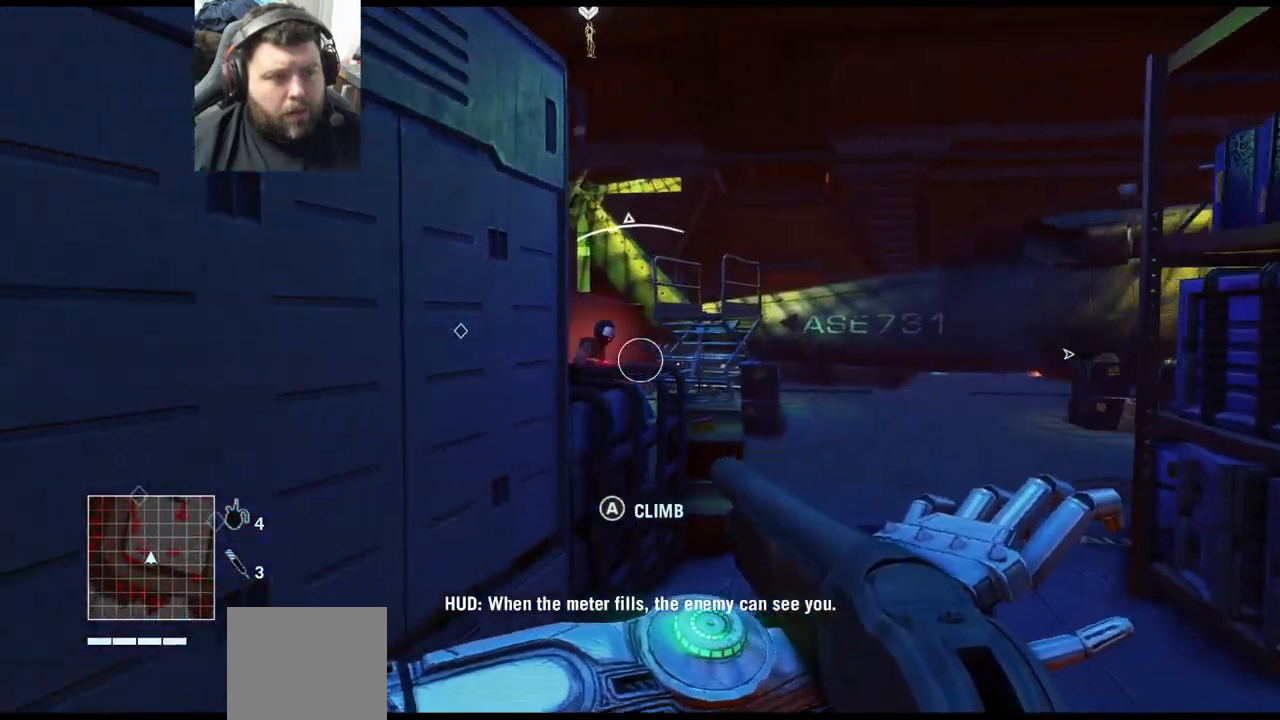
{"buttons": [], "left_stick": "up-left", "right_stick": "center", "events": [[417, "left_stick", "up-left"]]}
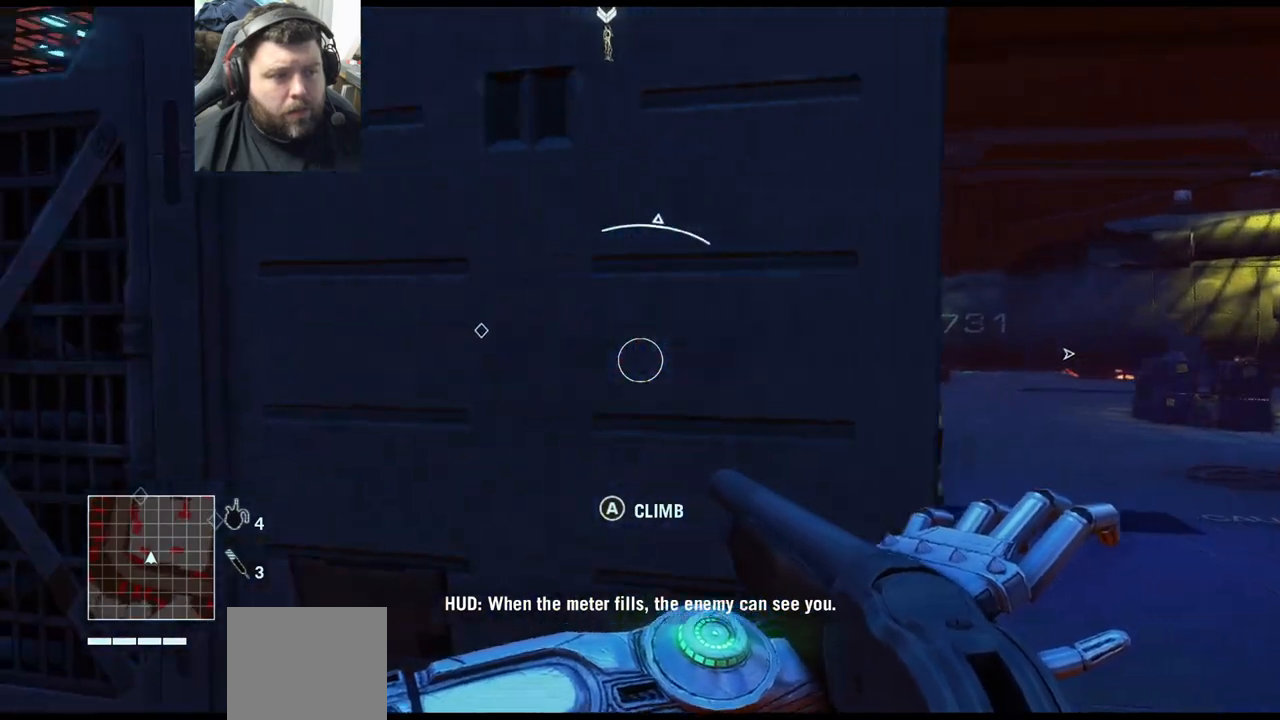
{"buttons": [], "left_stick": "center", "right_stick": "center", "events": [[150, "right_stick", "right"], [283, "left_stick", "center"], [500, "right_stick", "center"]]}
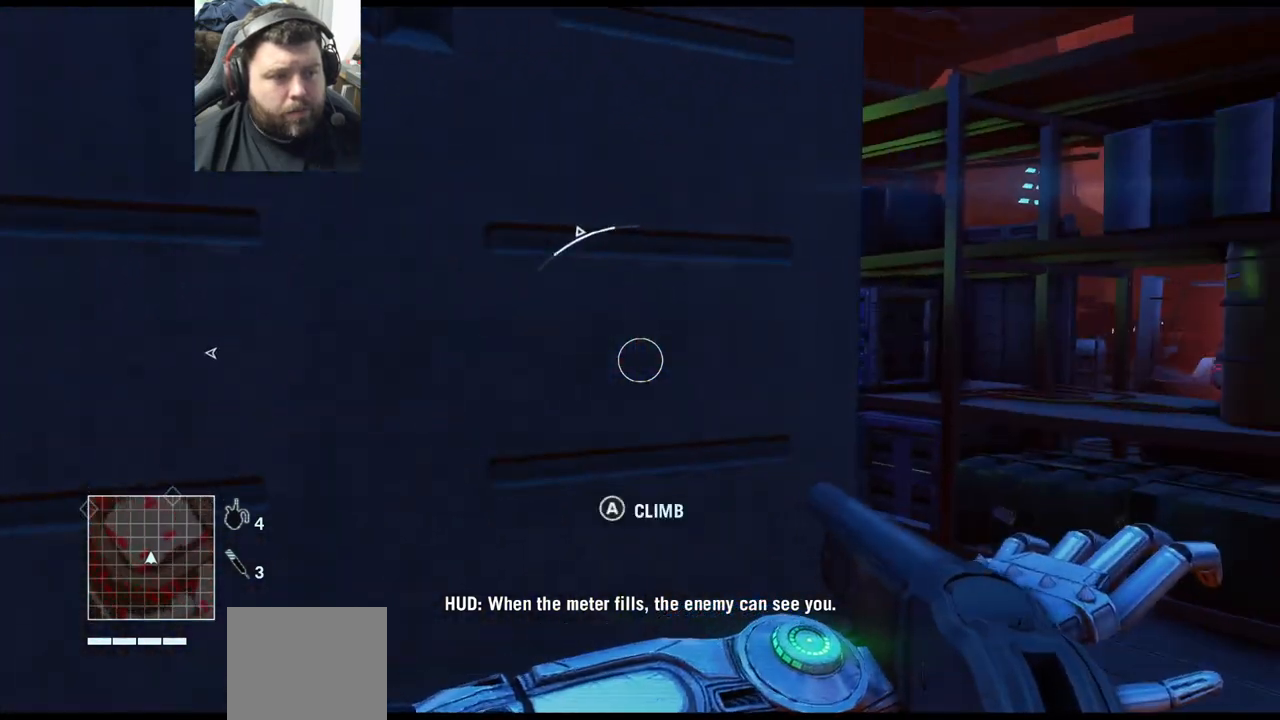
{"buttons": [], "left_stick": "center", "right_stick": "center", "events": [[217, "right_stick", "right"], [433, "right_stick", "center"]]}
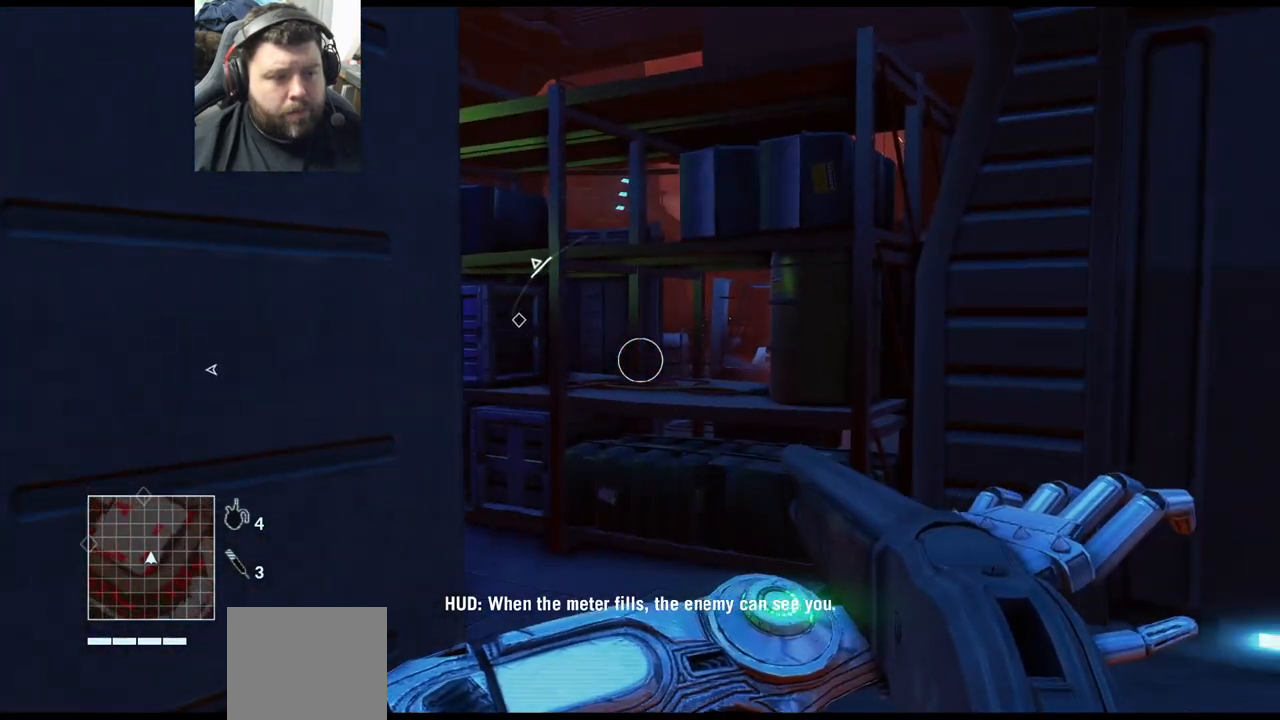
{"buttons": [], "left_stick": "down-left", "right_stick": "center", "events": [[100, "CIRCLE", "down"], [217, "CIRCLE", "up"], [217, "left_stick", "left"], [317, "left_stick", "down-left"]]}
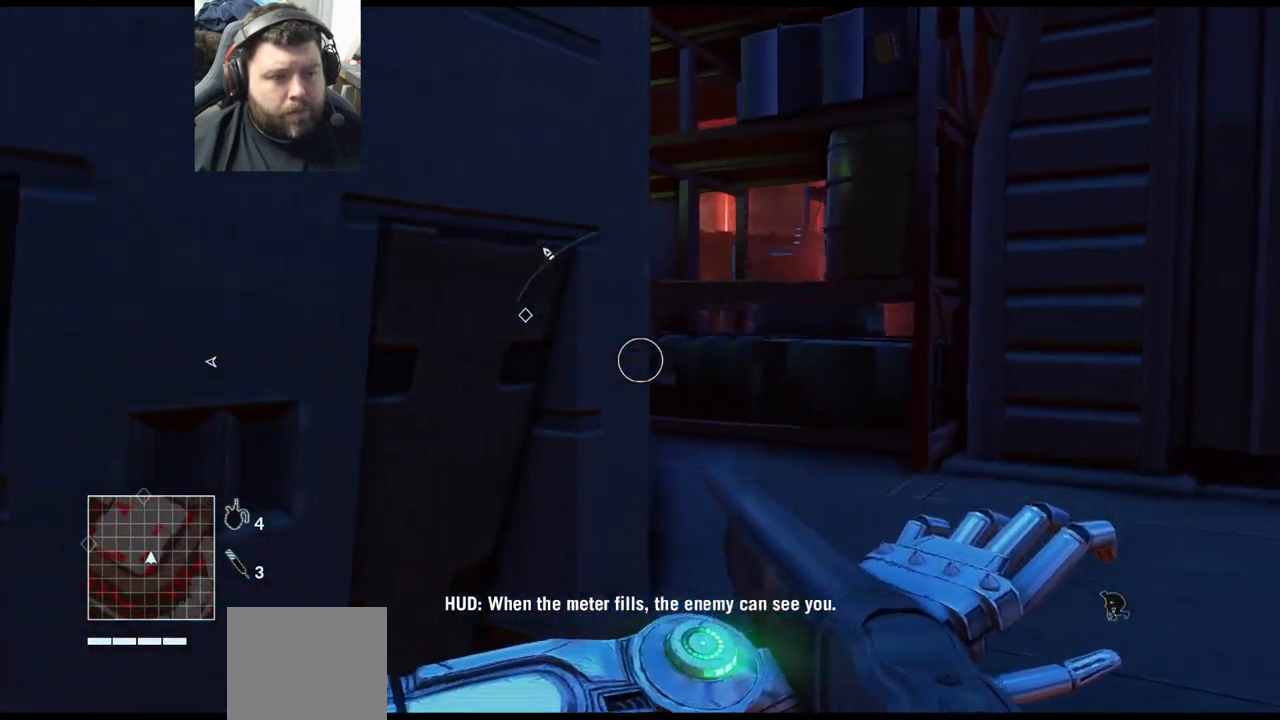
{"buttons": [], "left_stick": "center", "right_stick": "center", "events": [[83, "left_stick", "center"]]}
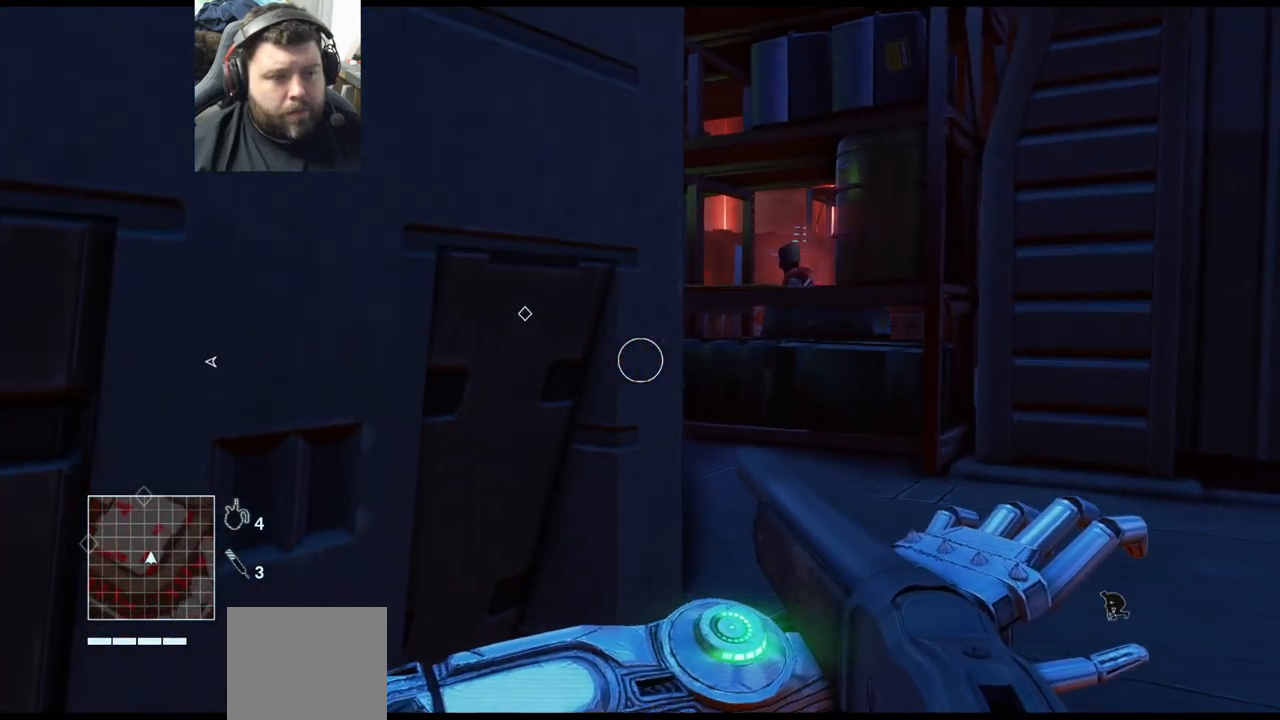
{"buttons": [], "left_stick": "left", "right_stick": "center", "events": [[150, "left_stick", "left"]]}
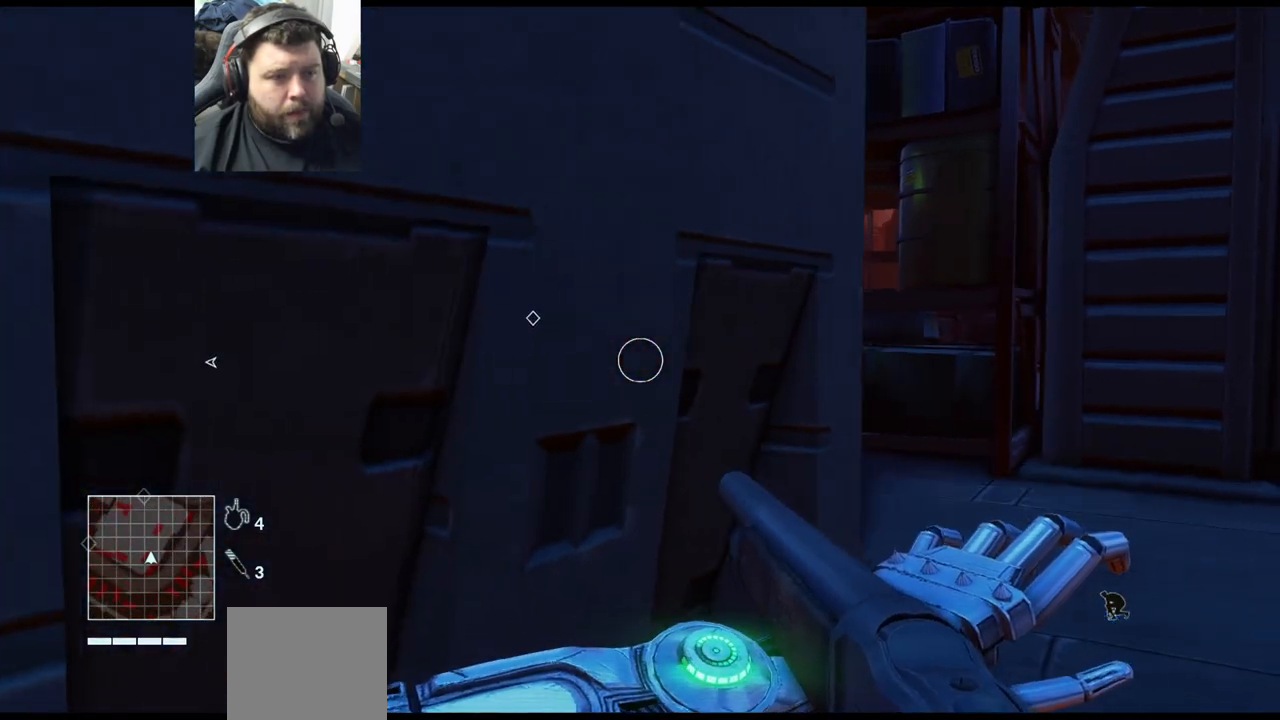
{"buttons": [], "left_stick": "center", "right_stick": "right", "events": [[183, "left_stick", "center"], [283, "right_stick", "right"]]}
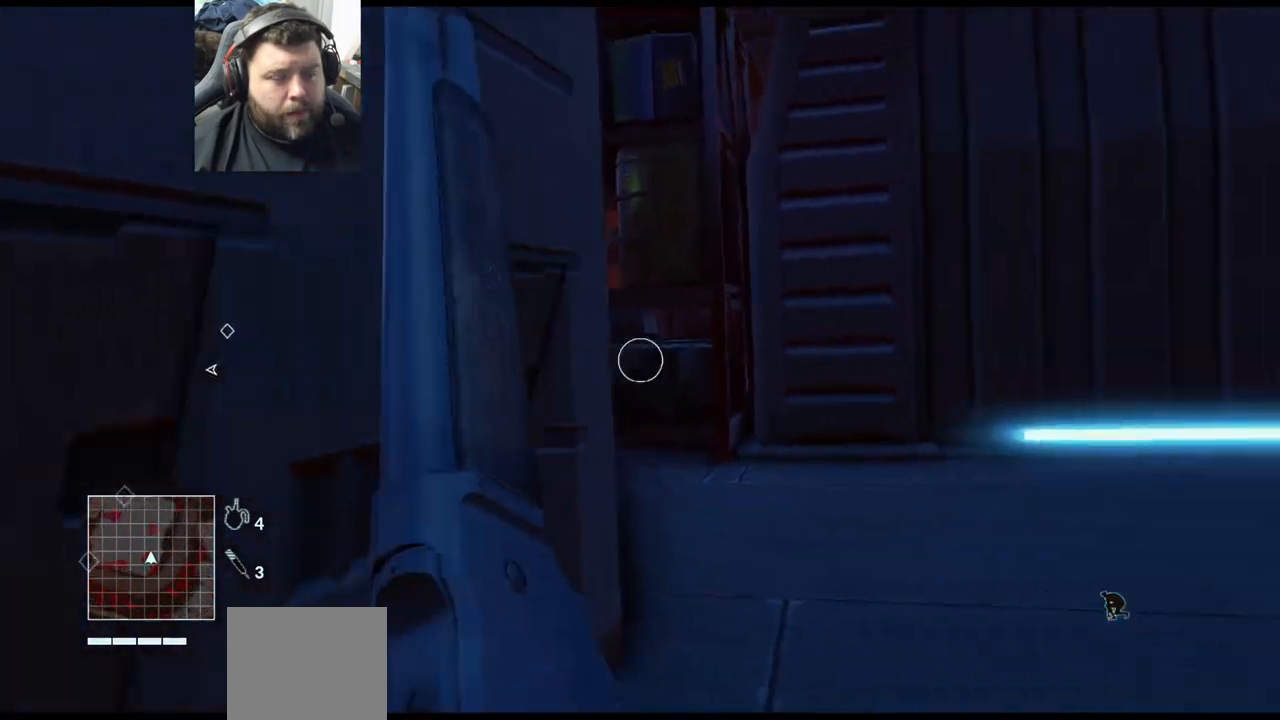
{"buttons": [], "left_stick": "center", "right_stick": "center", "events": [[233, "right_stick", "center"]]}
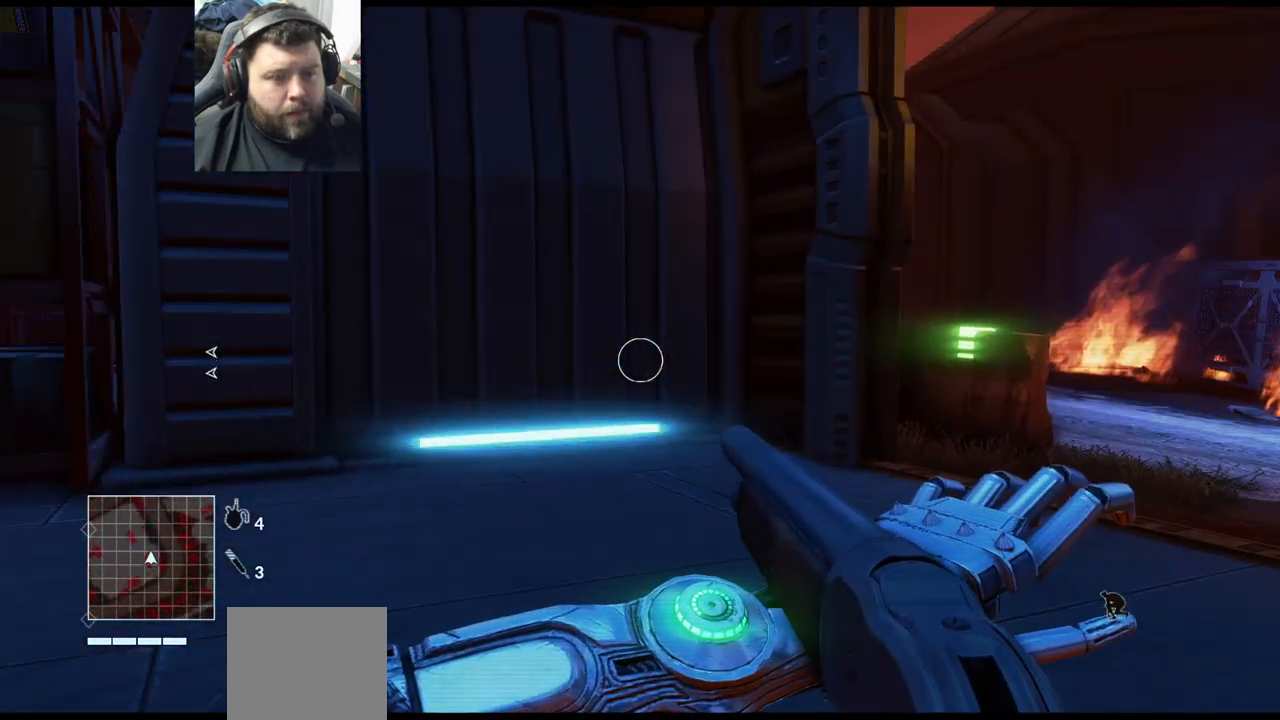
{"buttons": [], "left_stick": "center", "right_stick": "center", "events": [[150, "right_stick", "right"], [433, "right_stick", "center"]]}
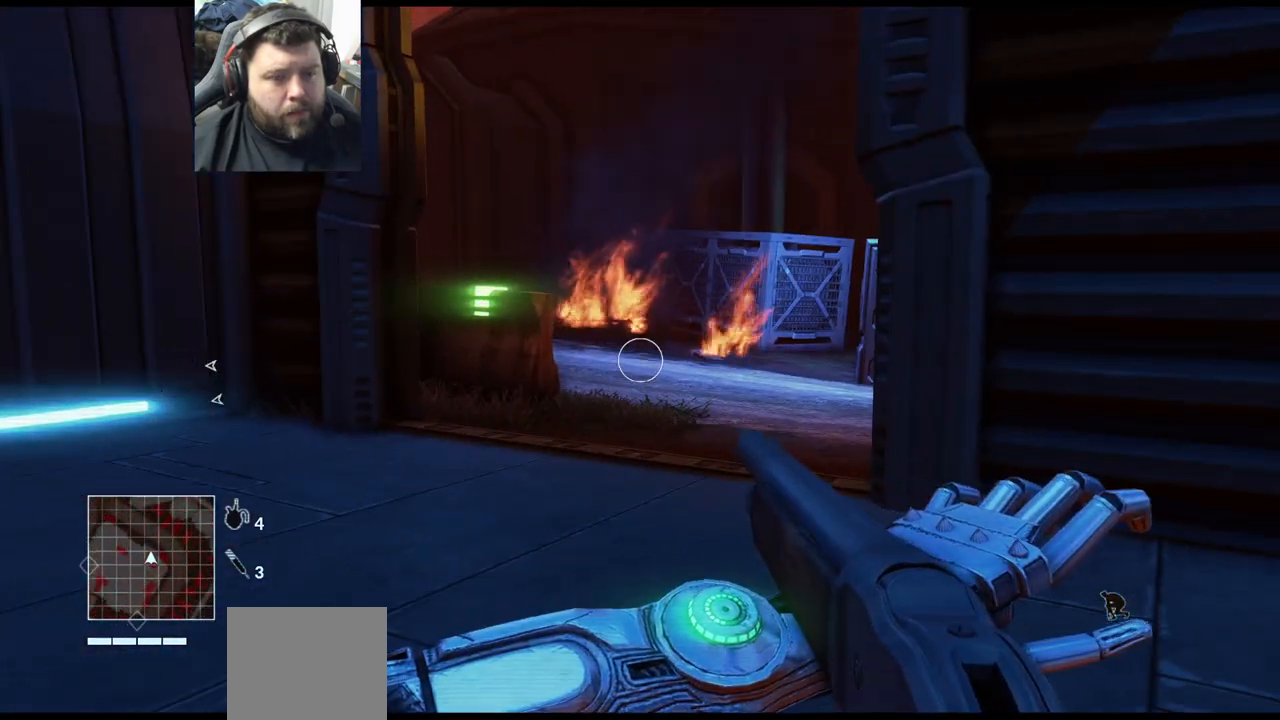
{"buttons": [], "left_stick": "center", "right_stick": "left", "events": [[167, "right_stick", "left"]]}